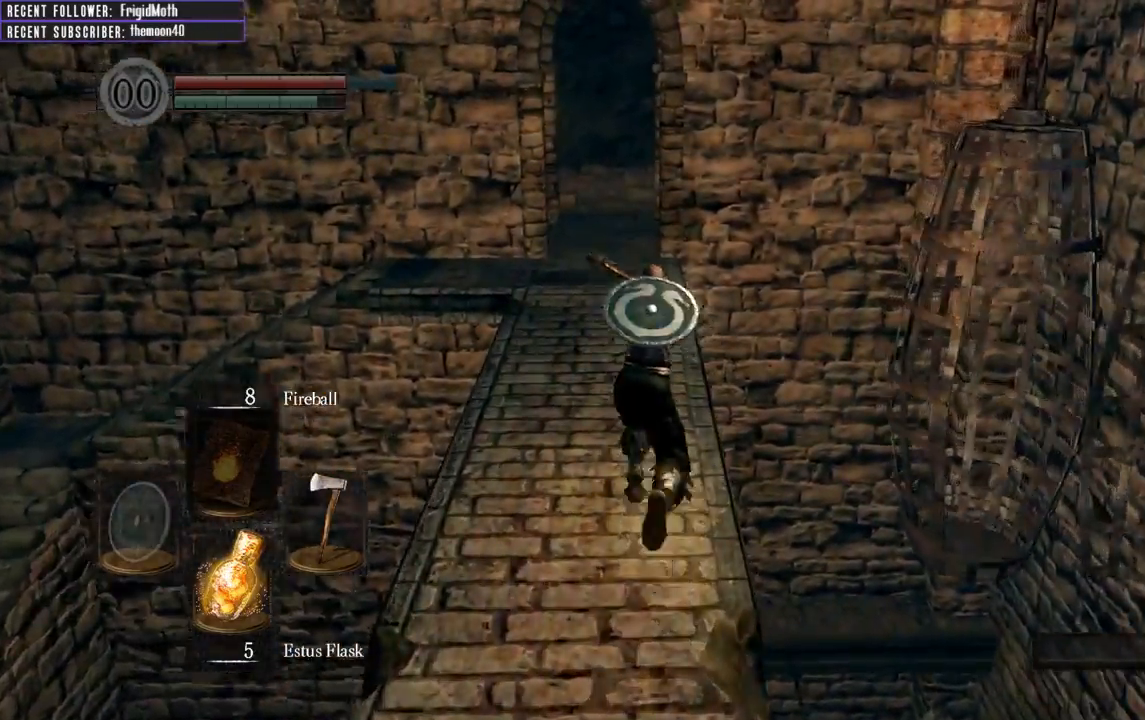
Gameplay with a controller (Xbox layout); each line is a JSON object with the inputs held at the frame after it. "events" lists button and stick changes between this image and that frame as [ms after this image, input, new state], when the widget could be followed in between. Not read: L3.
{"buttons": ["B", "L1"], "left_stick": "up", "right_stick": "center", "events": []}
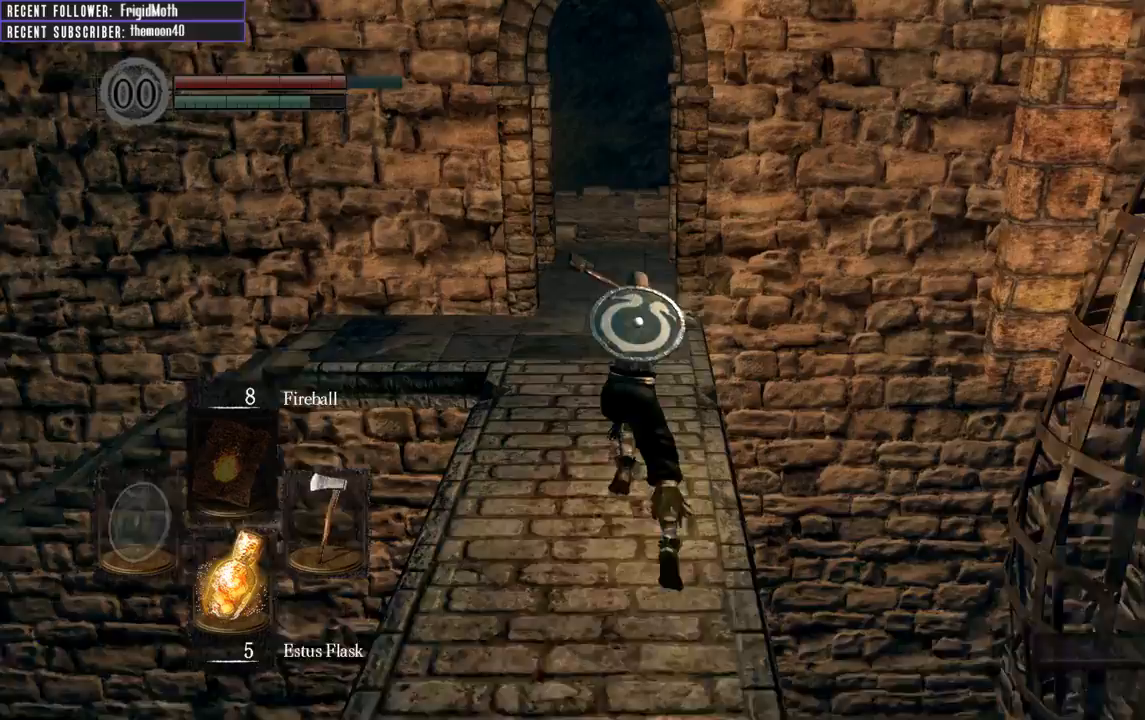
{"buttons": [], "left_stick": "up", "right_stick": "center", "events": [[400, "L1", "up"], [433, "B", "up"]]}
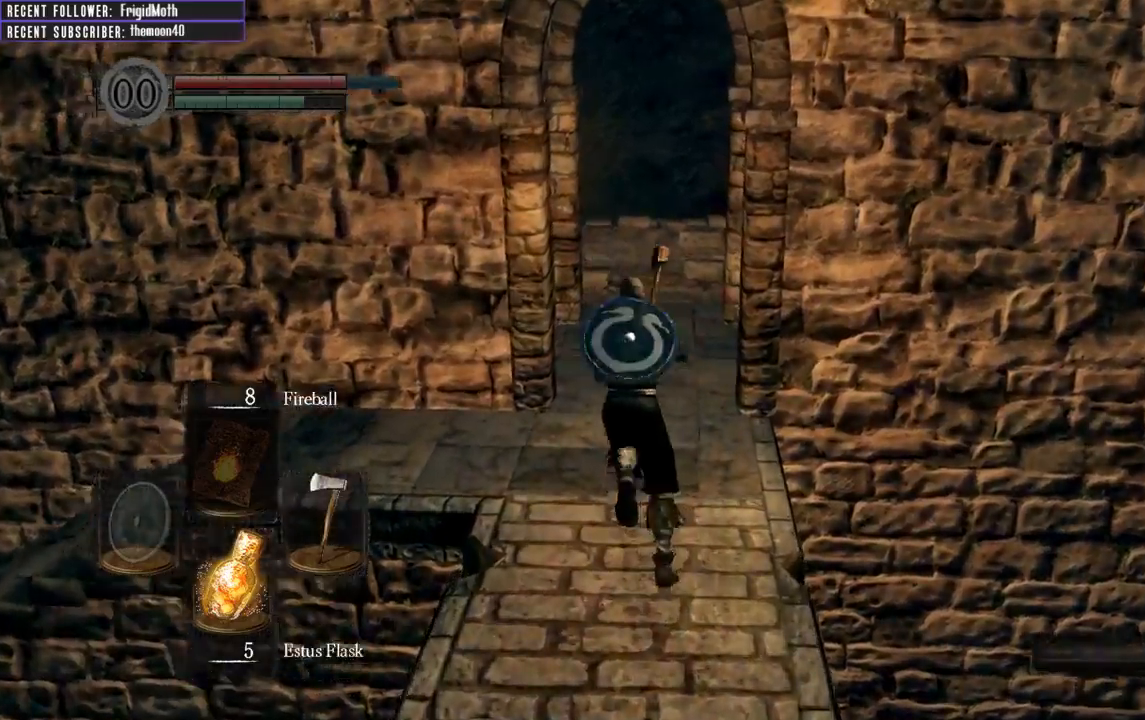
{"buttons": [], "left_stick": "up", "right_stick": "center", "events": [[133, "right_stick", "left"], [300, "right_stick", "center"]]}
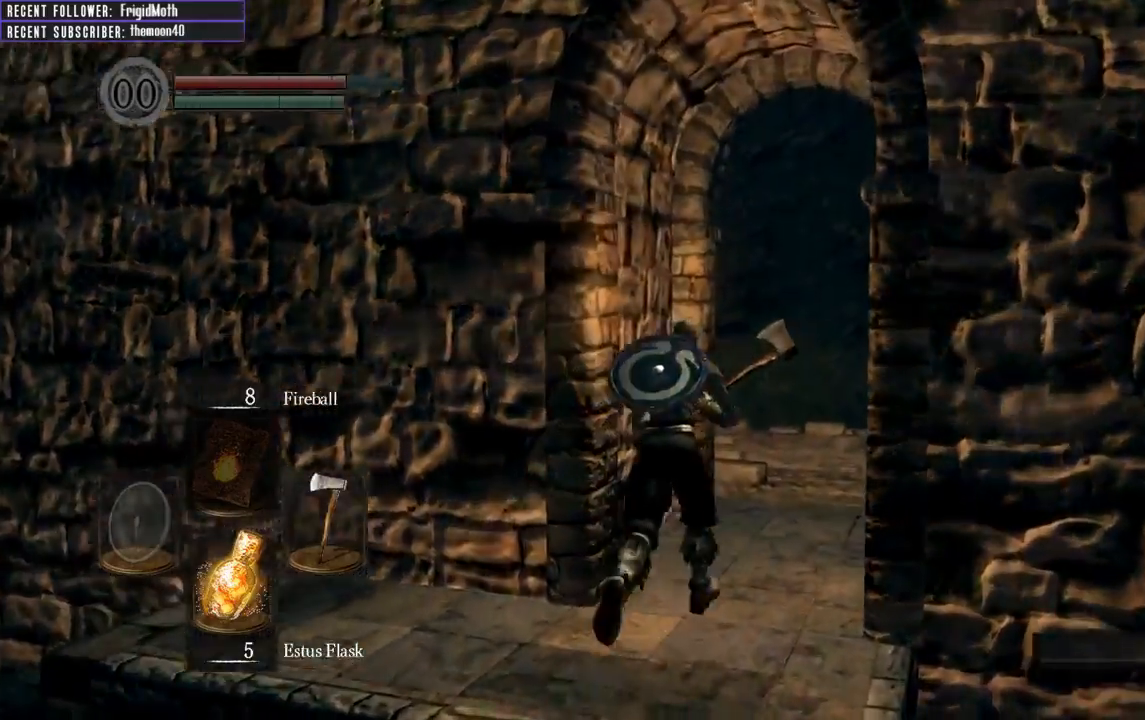
{"buttons": [], "left_stick": "up-right", "right_stick": "left", "events": [[133, "left_stick", "up-right"], [167, "right_stick", "left"]]}
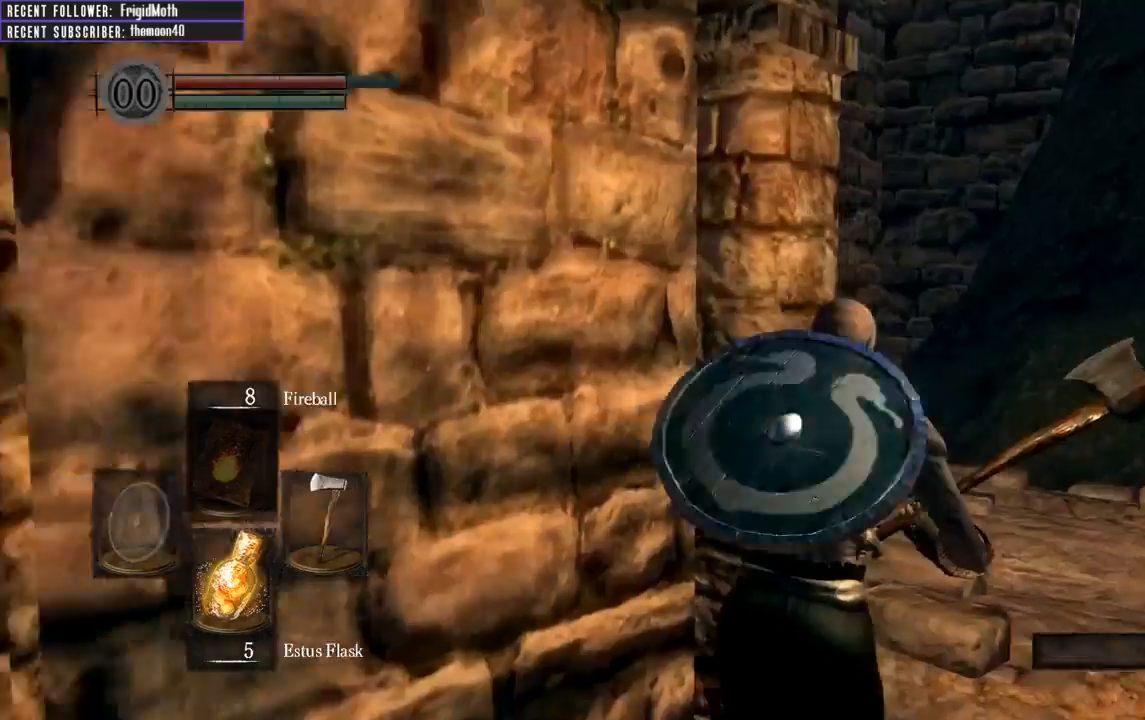
{"buttons": [], "left_stick": "up", "right_stick": "left", "events": [[333, "left_stick", "up"]]}
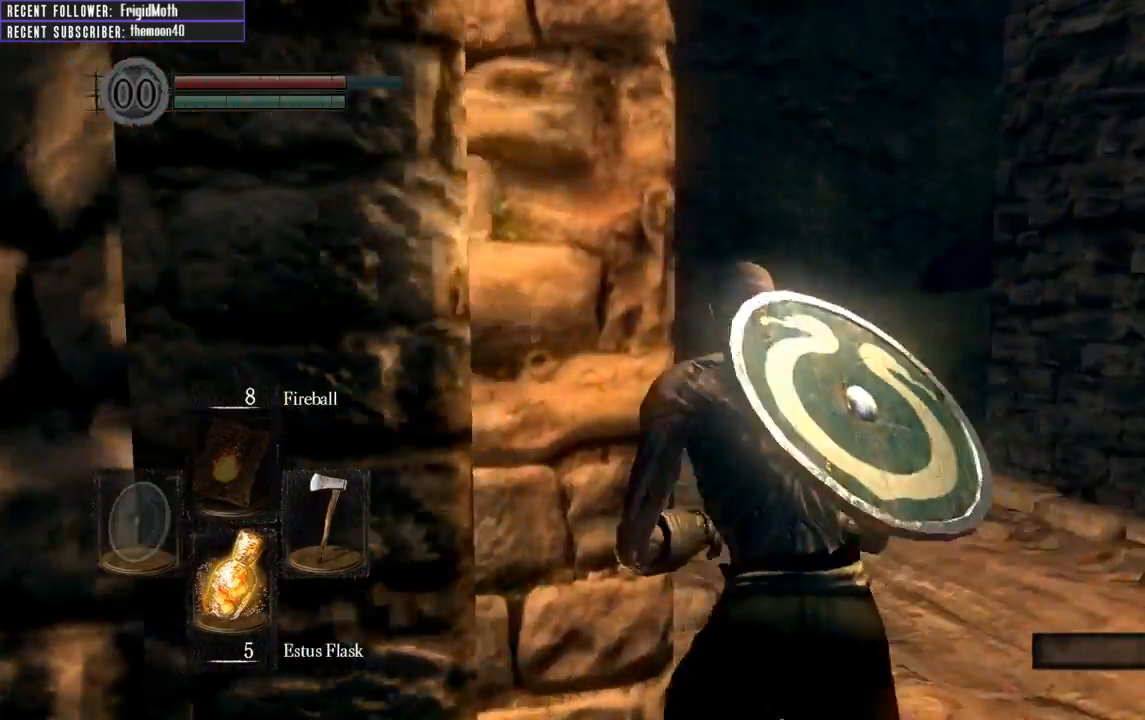
{"buttons": [], "left_stick": "up", "right_stick": "down-right", "events": [[350, "right_stick", "center"], [500, "right_stick", "down-right"]]}
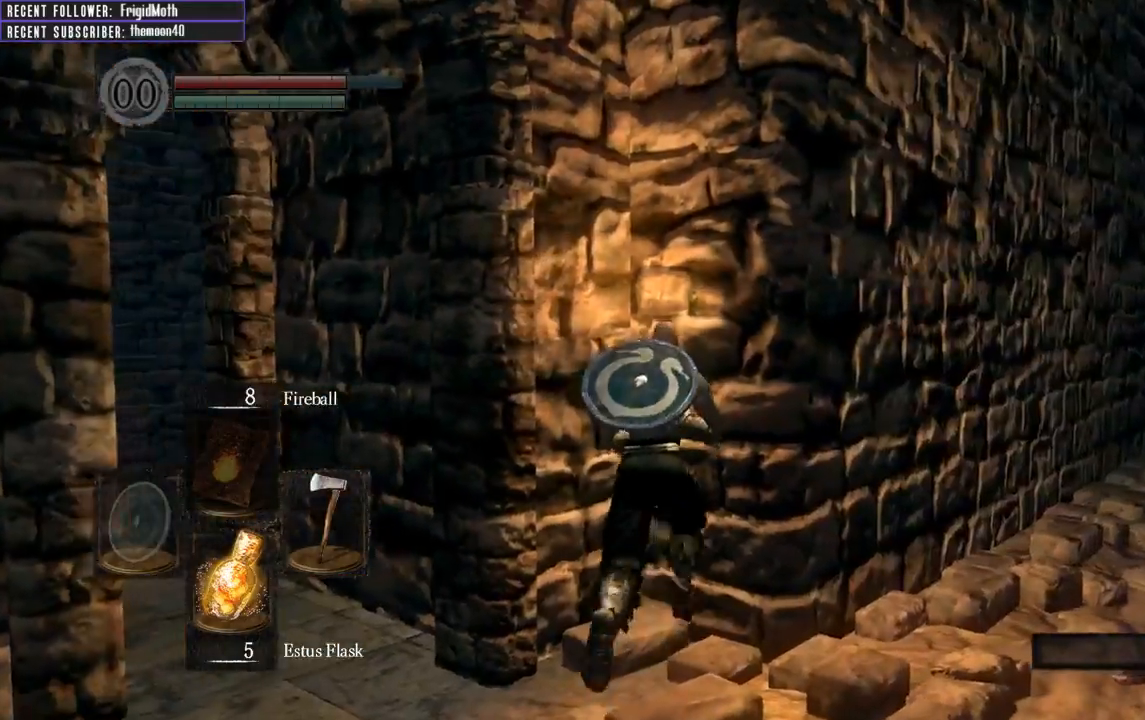
{"buttons": [], "left_stick": "center", "right_stick": "center", "events": [[167, "right_stick", "center"], [417, "left_stick", "center"]]}
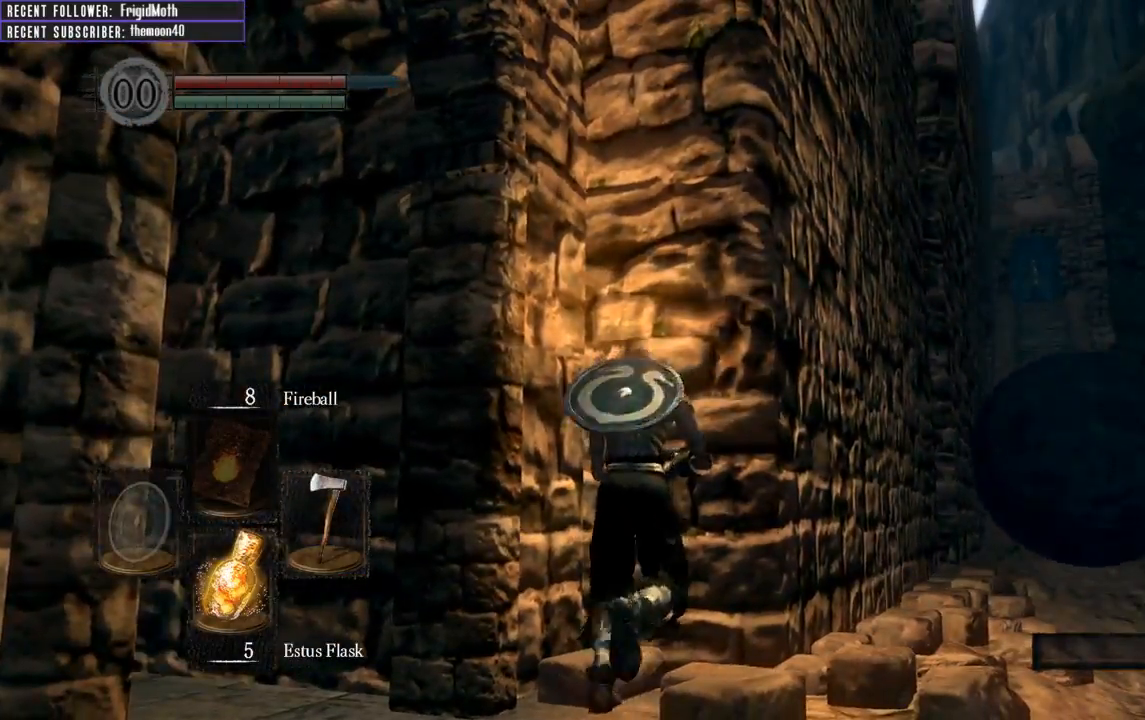
{"buttons": ["L1"], "left_stick": "up", "right_stick": "center", "events": [[167, "left_stick", "up"], [400, "L1", "down"]]}
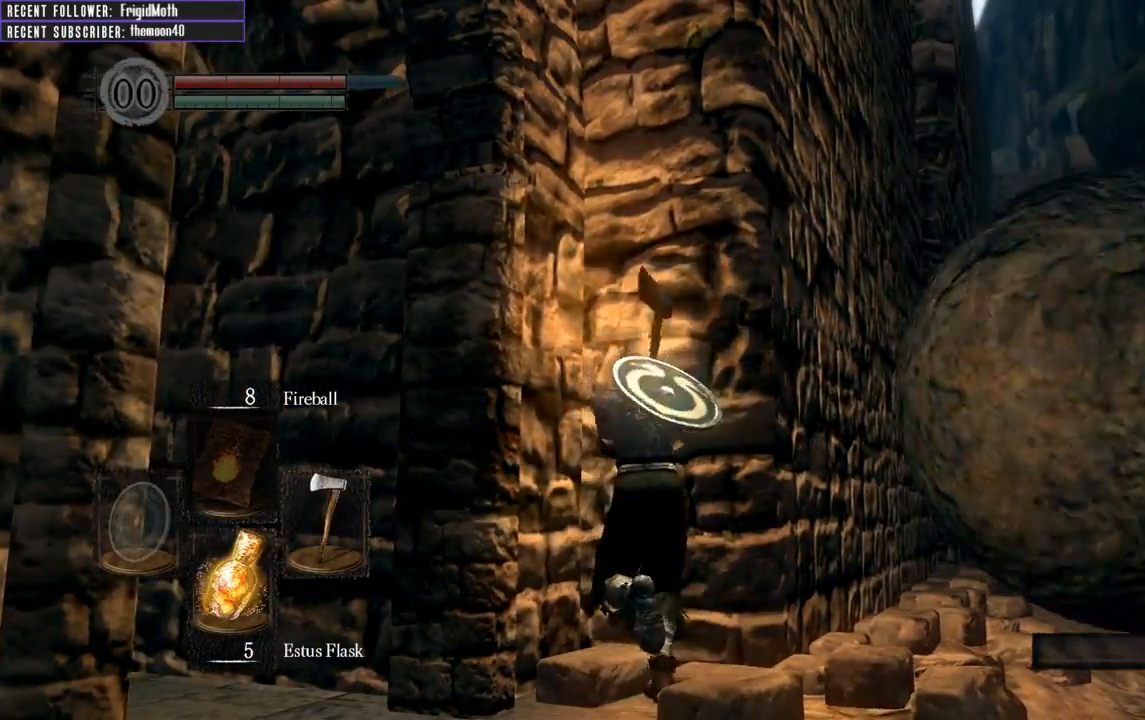
{"buttons": ["B", "L1"], "left_stick": "up-right", "right_stick": "right", "events": [[50, "B", "down"], [317, "left_stick", "up-right"], [450, "right_stick", "right"]]}
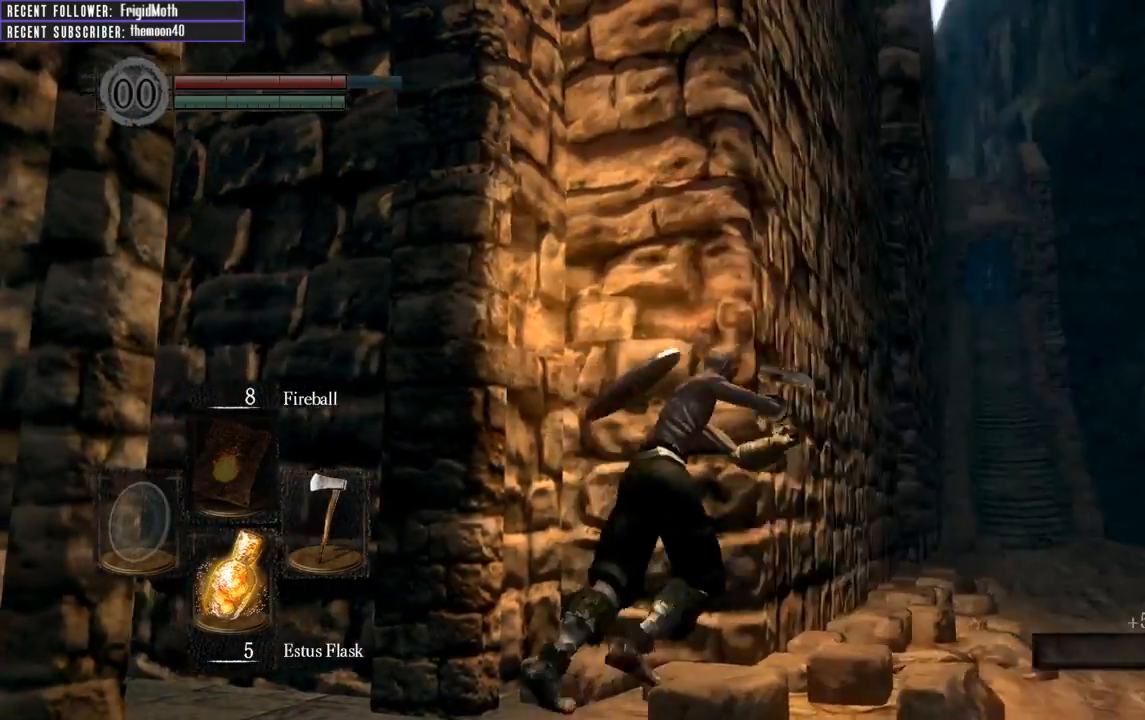
{"buttons": ["B", "L1"], "left_stick": "up", "right_stick": "center", "events": [[150, "right_stick", "center"], [267, "left_stick", "up"]]}
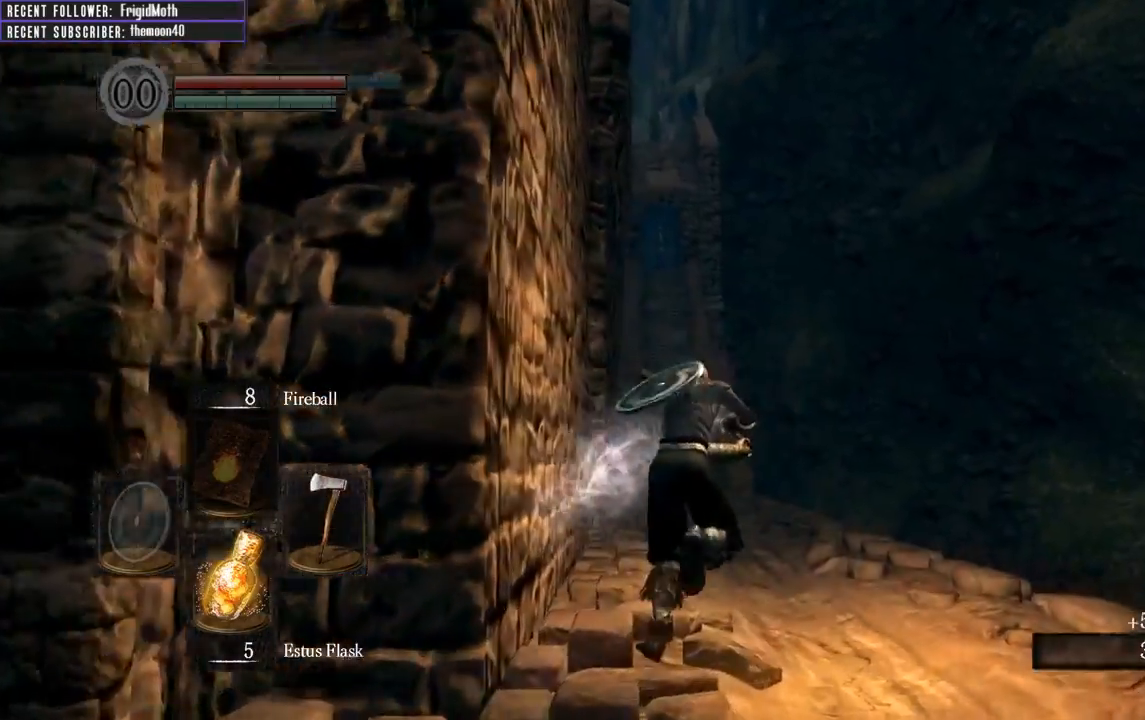
{"buttons": ["B", "L1"], "left_stick": "up", "right_stick": "up-left", "events": [[450, "right_stick", "up-left"]]}
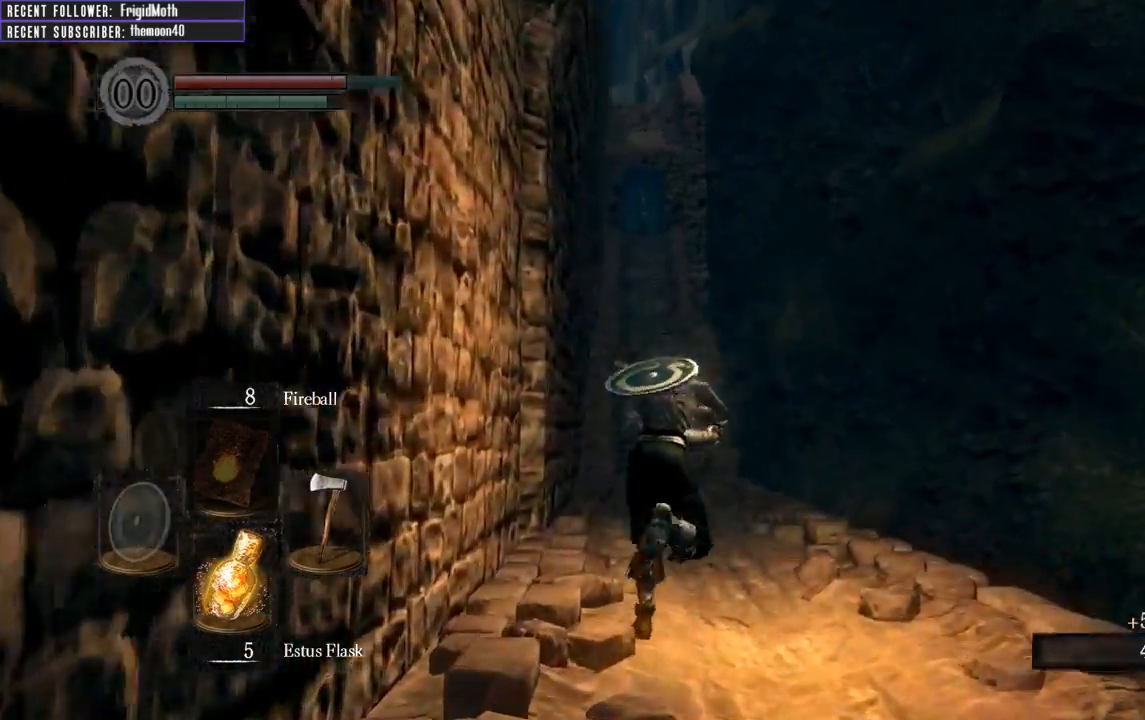
{"buttons": ["B", "L1"], "left_stick": "up", "right_stick": "down-left", "events": [[83, "right_stick", "center"], [383, "right_stick", "down-left"]]}
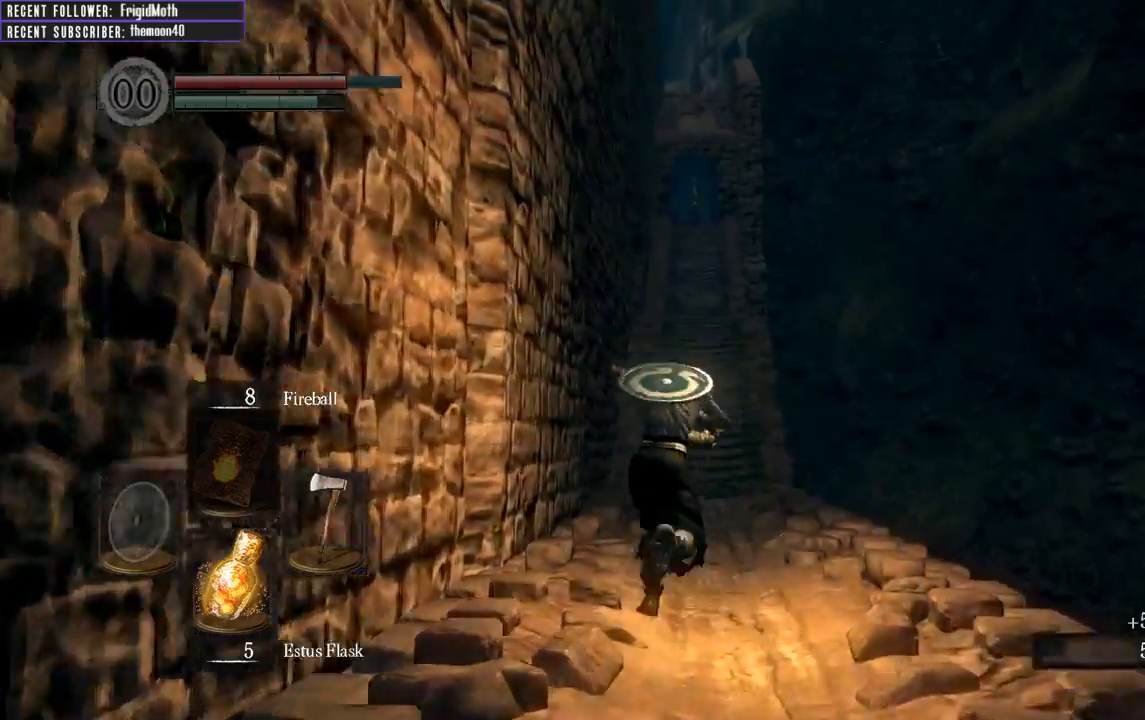
{"buttons": ["B", "L1"], "left_stick": "up", "right_stick": "center", "events": [[33, "right_stick", "center"]]}
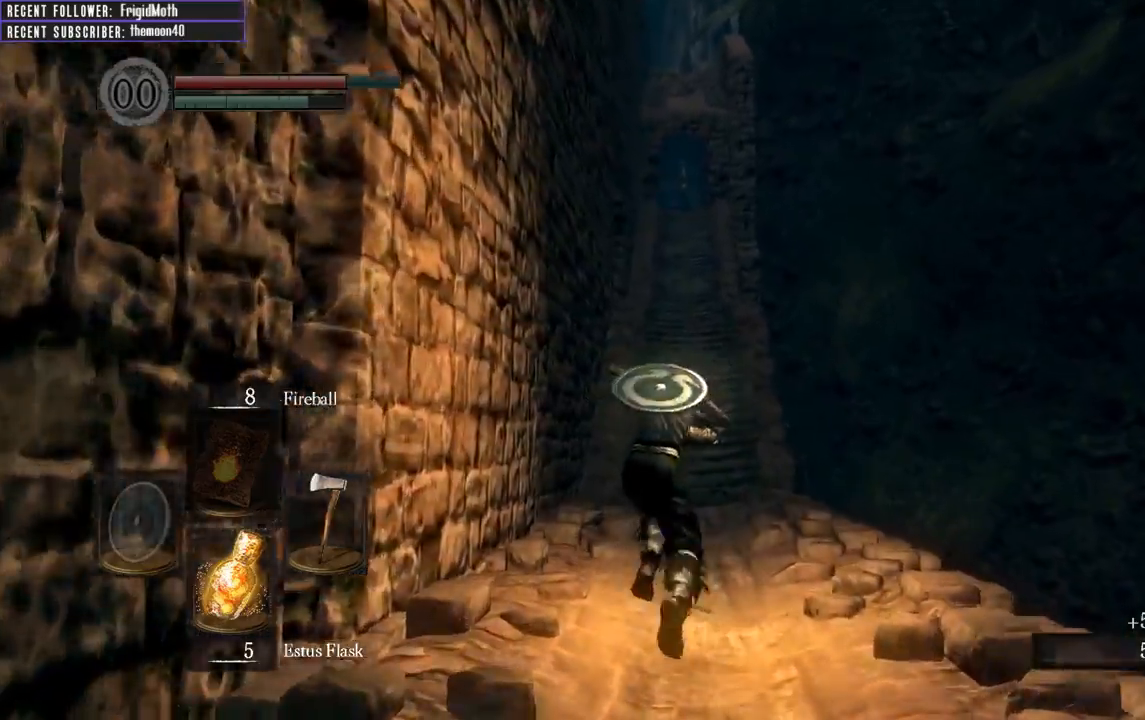
{"buttons": ["B", "L1"], "left_stick": "up", "right_stick": "center", "events": [[100, "right_stick", "down"], [267, "right_stick", "center"]]}
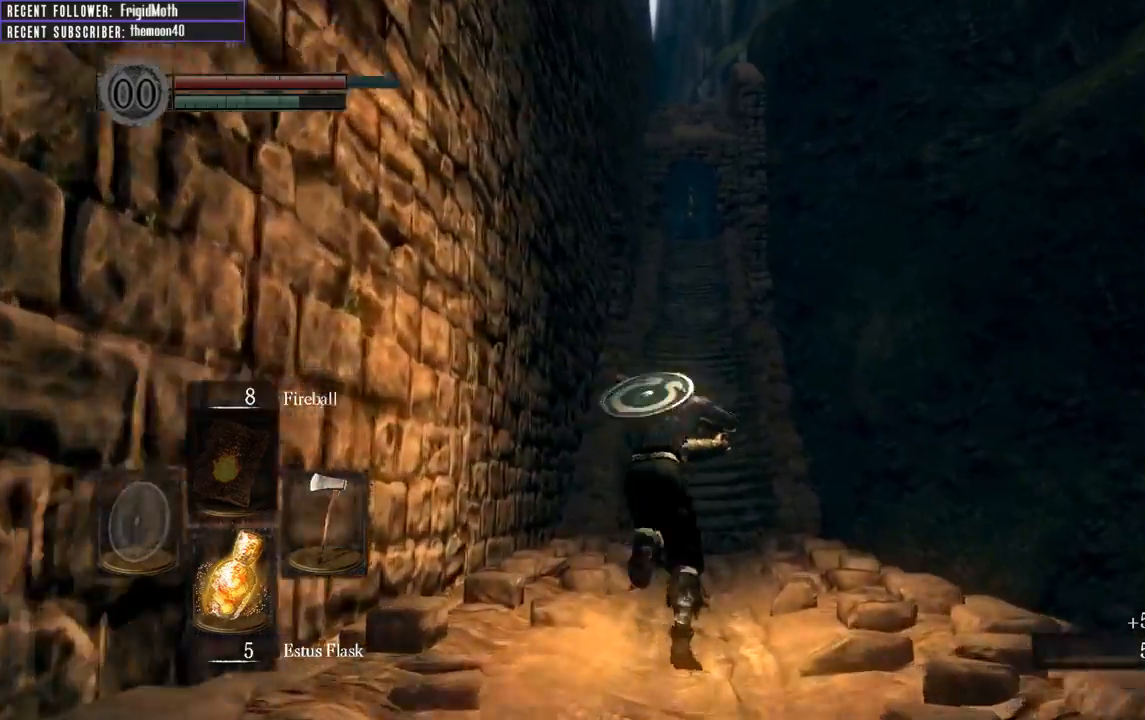
{"buttons": ["B", "L1"], "left_stick": "up", "right_stick": "center", "events": [[200, "right_stick", "down-left"], [367, "right_stick", "center"]]}
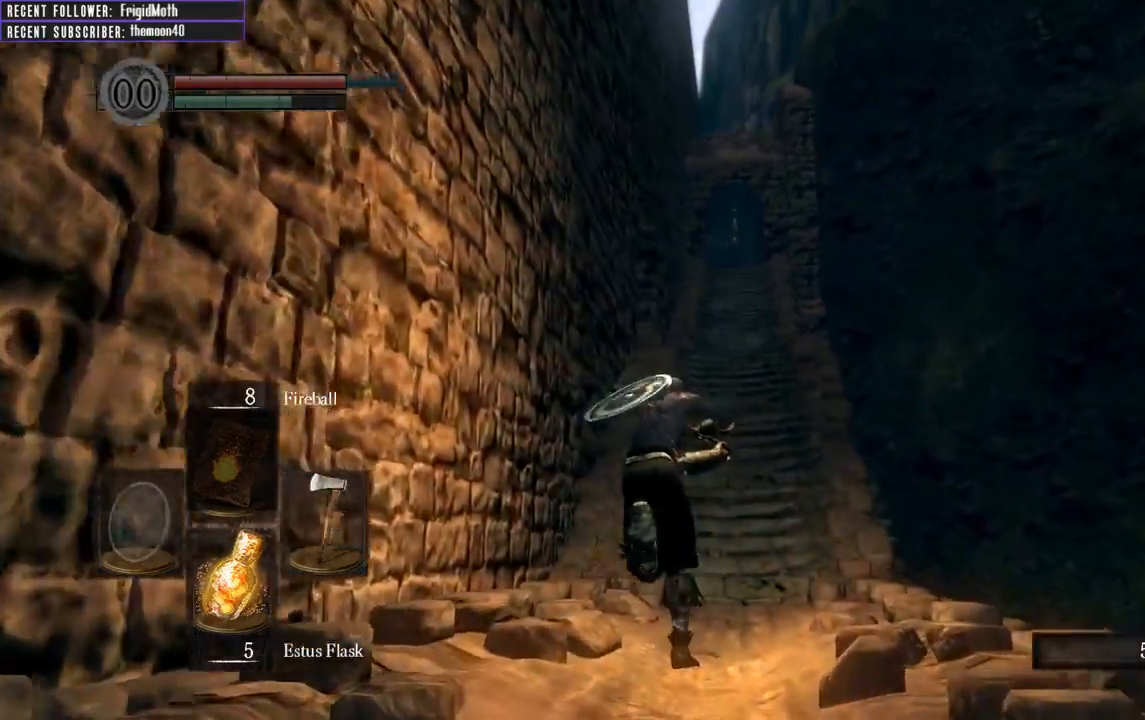
{"buttons": ["B", "L1"], "left_stick": "up", "right_stick": "center", "events": []}
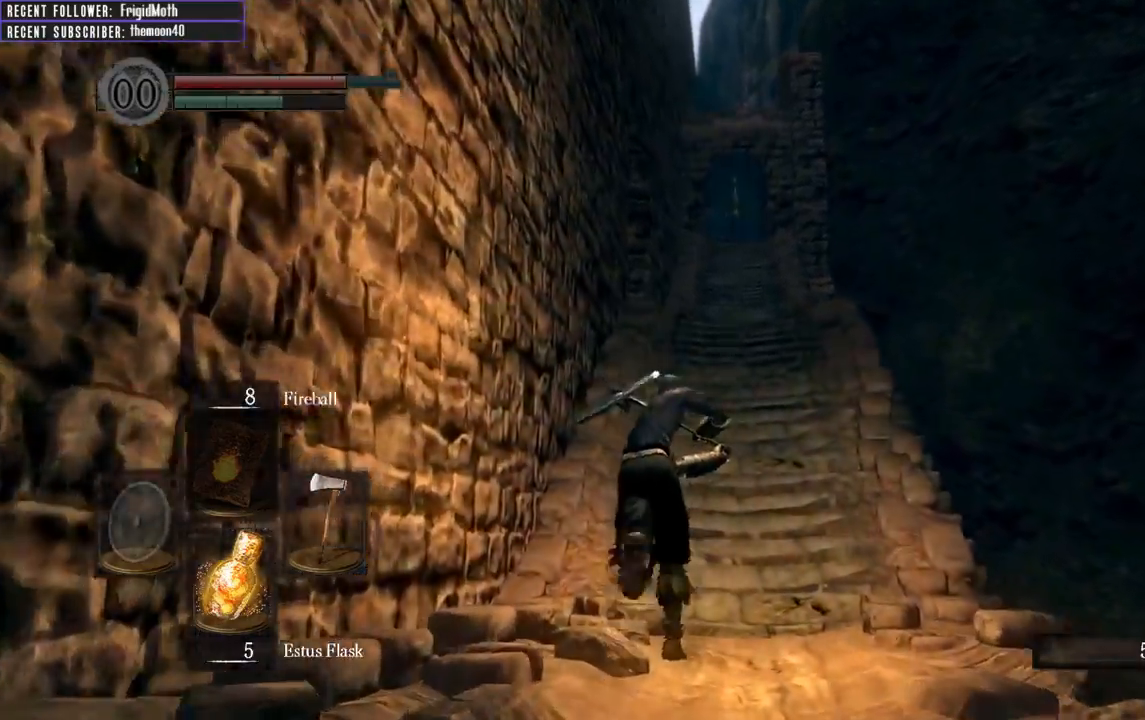
{"buttons": ["B", "L1"], "left_stick": "up", "right_stick": "center", "events": []}
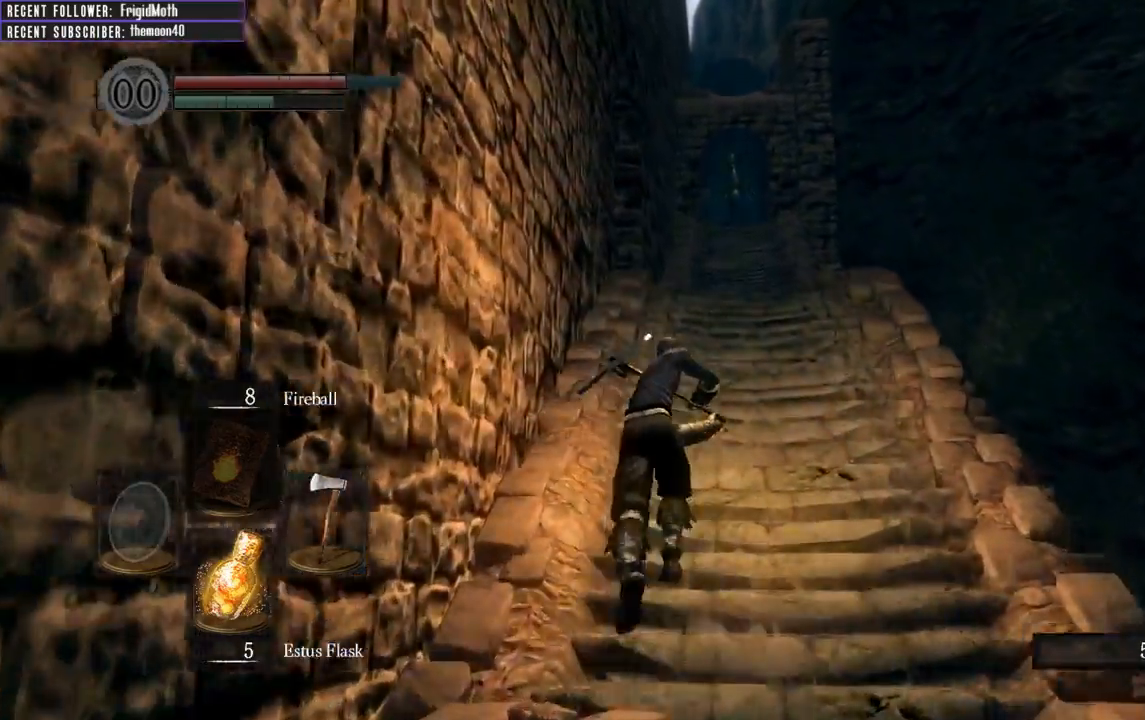
{"buttons": ["B", "L1"], "left_stick": "up", "right_stick": "center", "events": []}
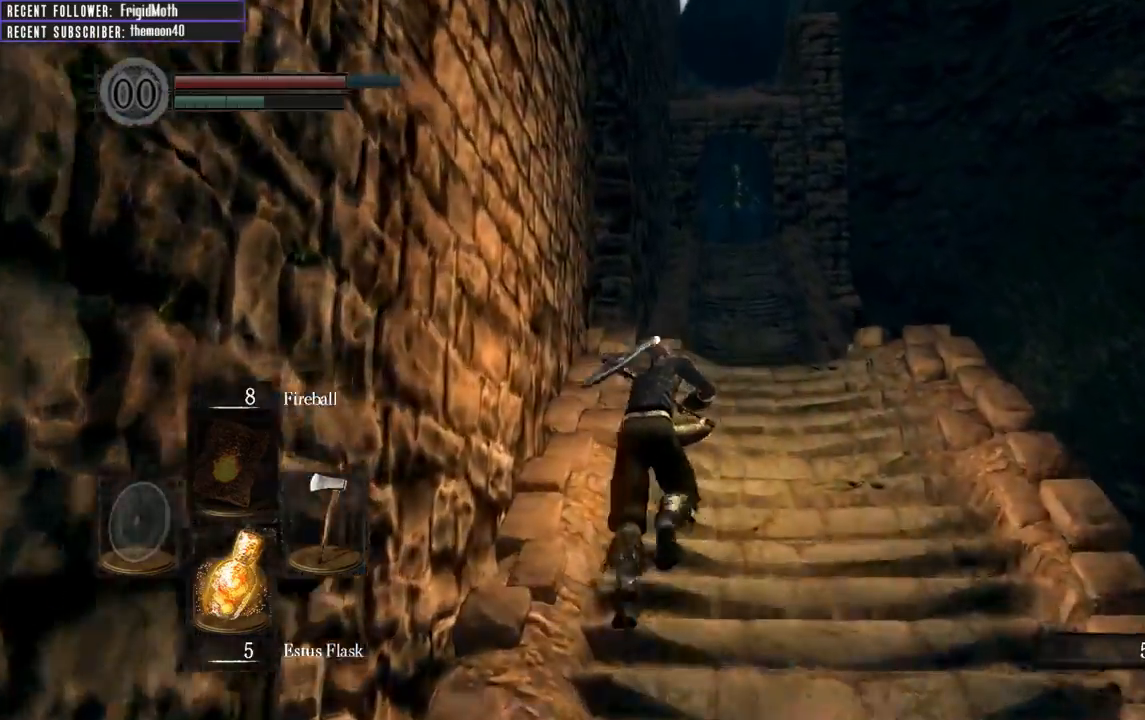
{"buttons": ["B", "L1"], "left_stick": "up", "right_stick": "center", "events": []}
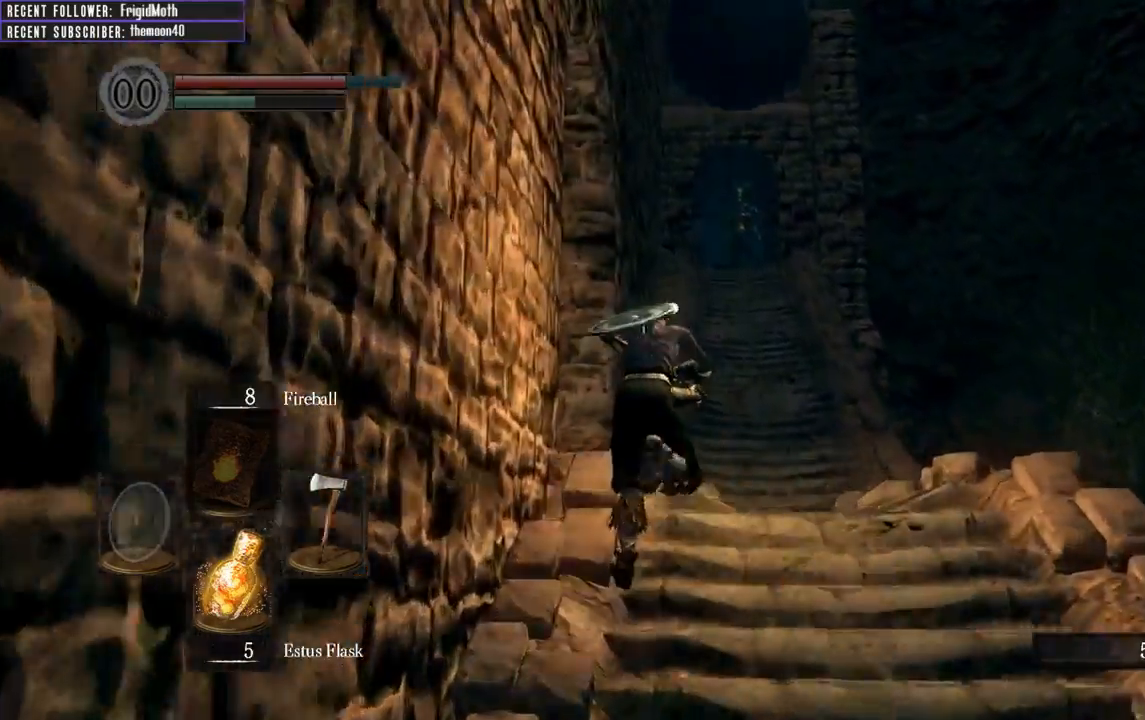
{"buttons": ["B", "L1"], "left_stick": "up-left", "right_stick": "center", "events": [[417, "left_stick", "up-left"]]}
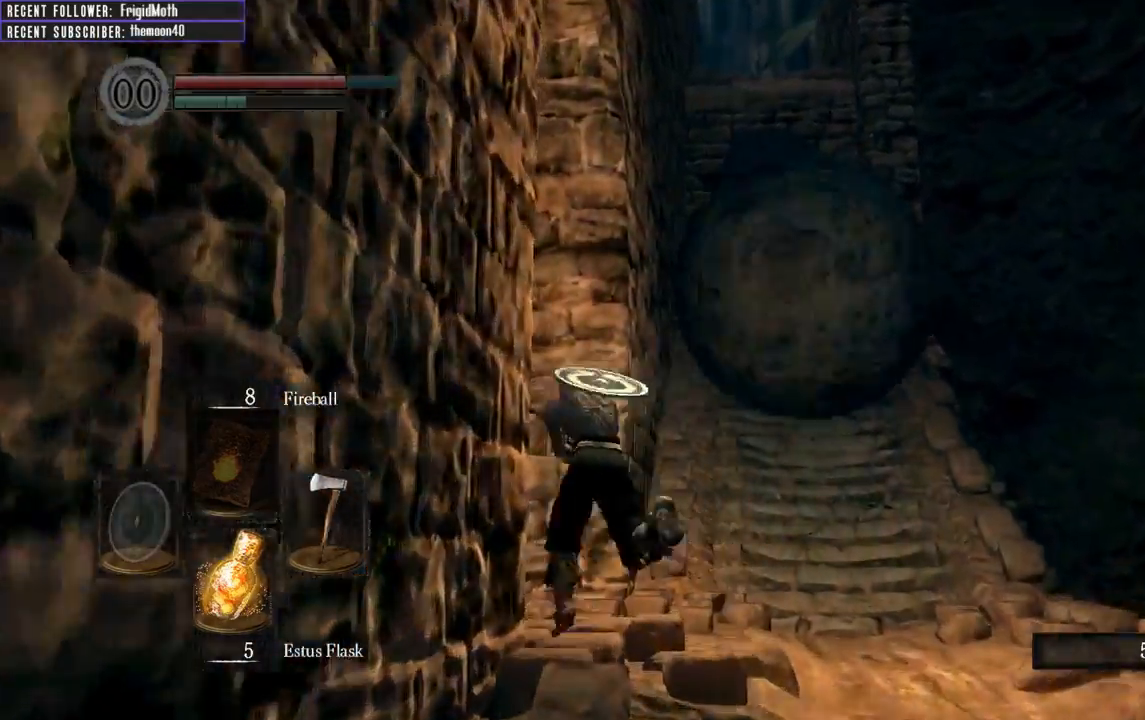
{"buttons": ["B", "L1"], "left_stick": "up", "right_stick": "center", "events": [[150, "left_stick", "up"]]}
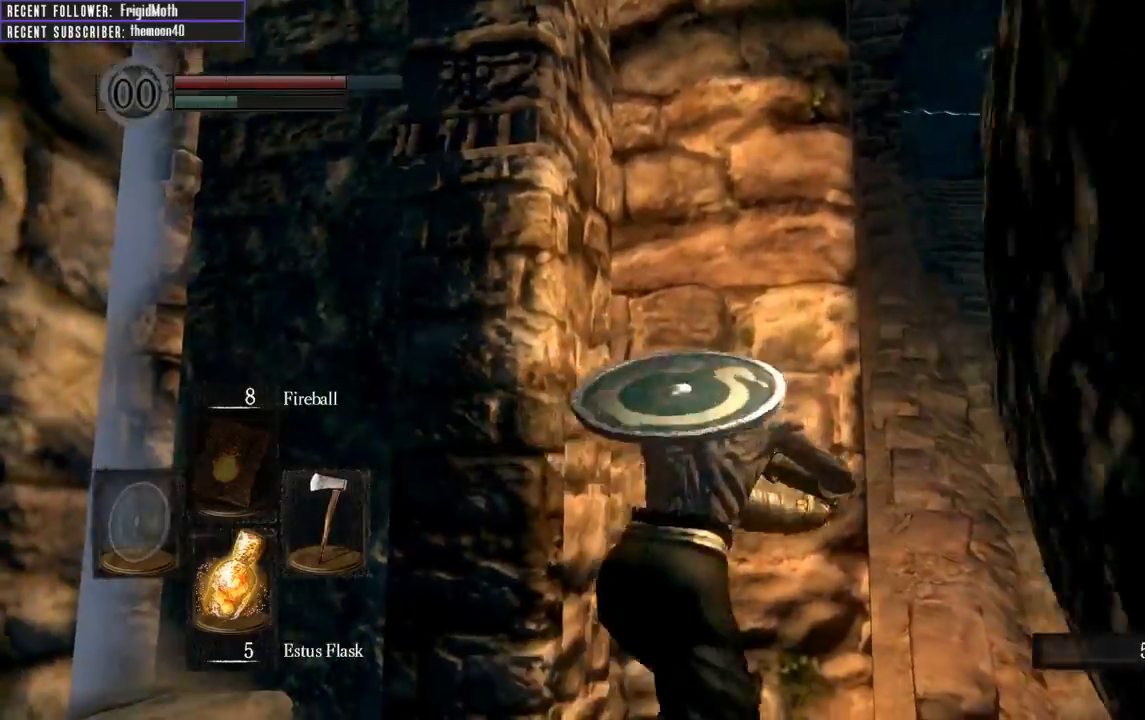
{"buttons": ["B", "L1"], "left_stick": "up-right", "right_stick": "center", "events": [[133, "left_stick", "up-right"]]}
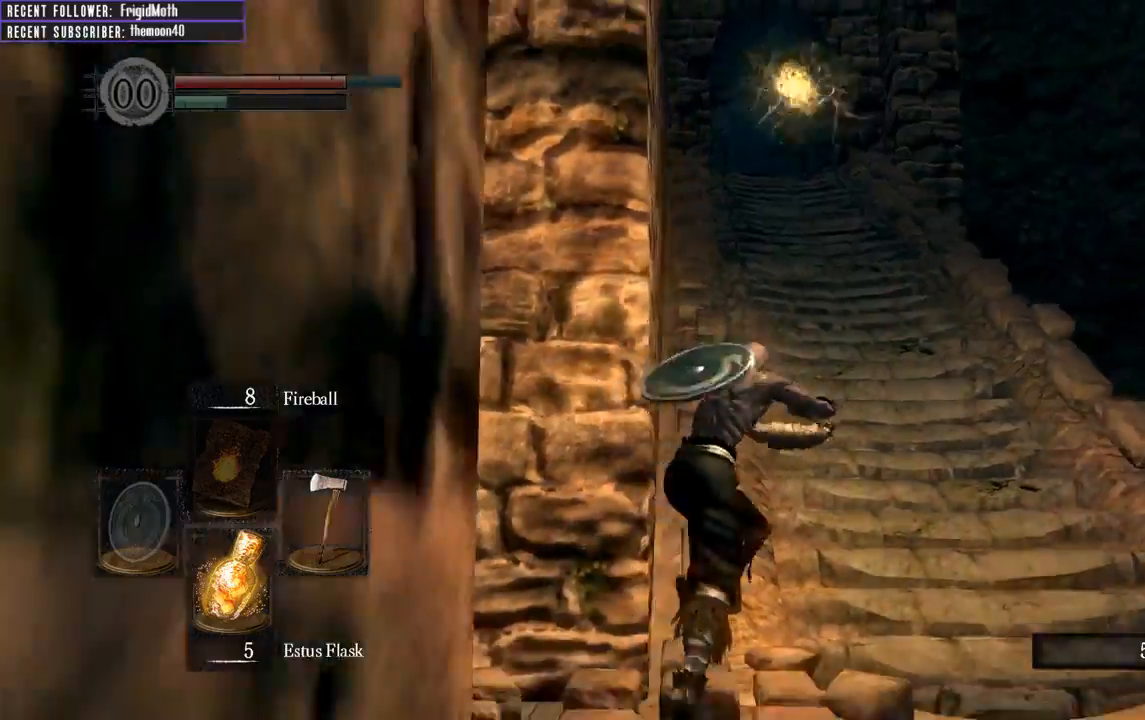
{"buttons": ["B", "L1"], "left_stick": "up", "right_stick": "center", "events": [[450, "left_stick", "up"]]}
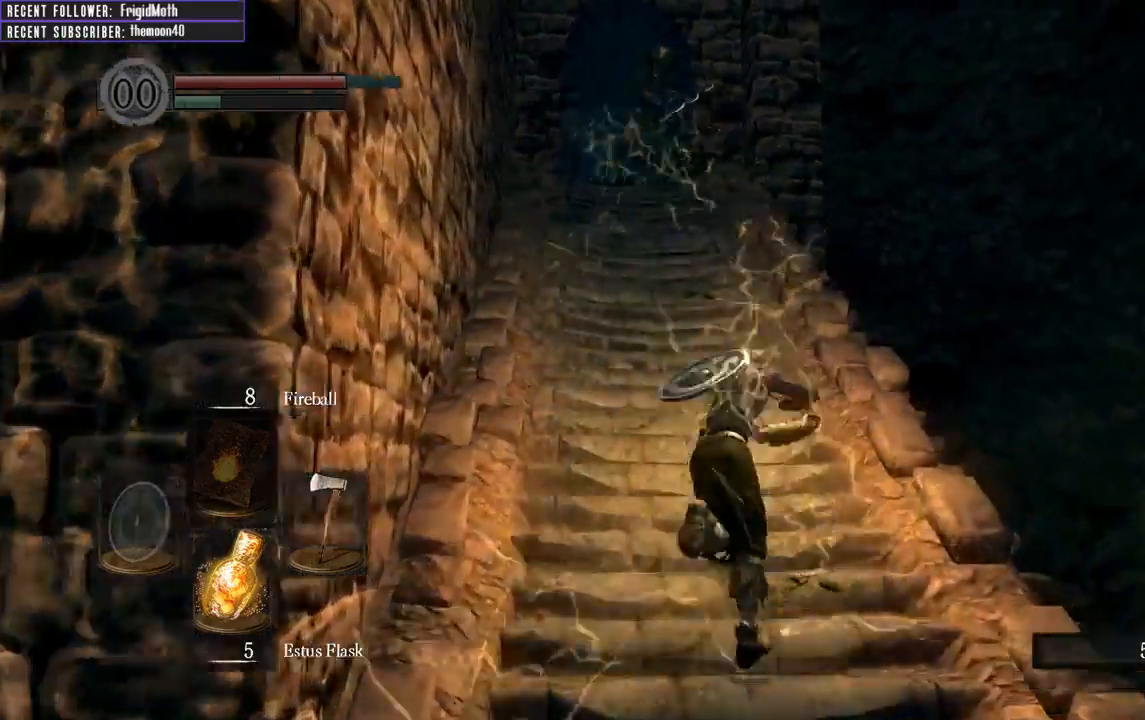
{"buttons": ["B", "L1"], "left_stick": "up", "right_stick": "center", "events": []}
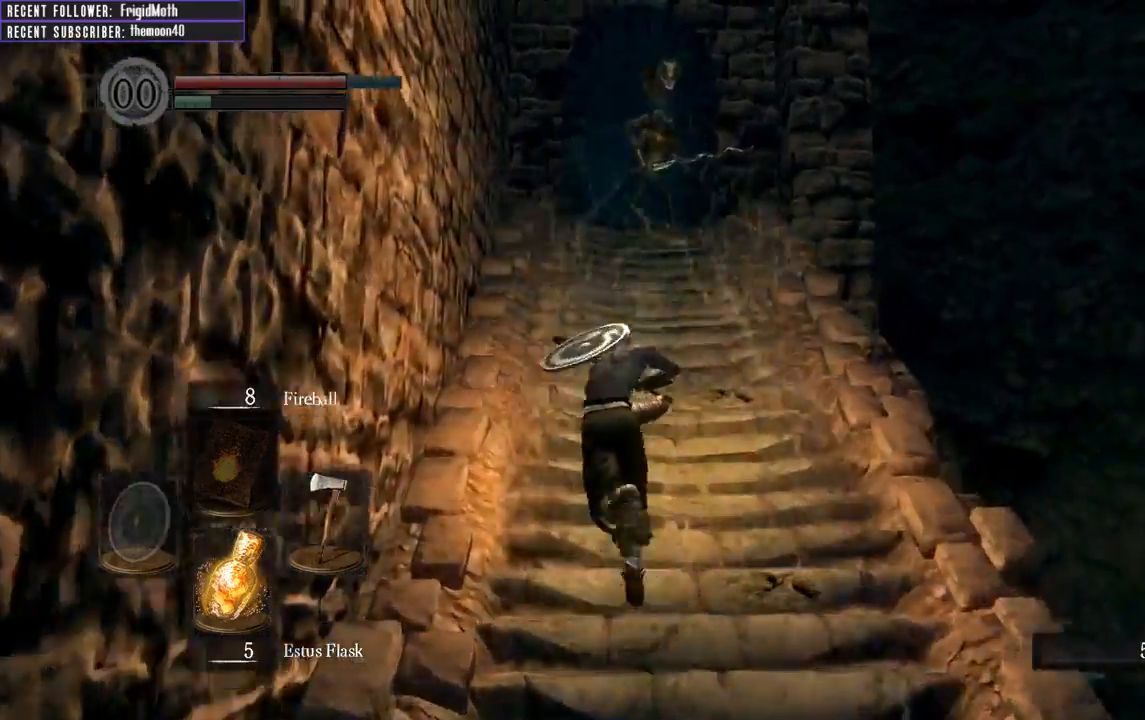
{"buttons": ["B"], "left_stick": "up", "right_stick": "center", "events": [[500, "L1", "up"]]}
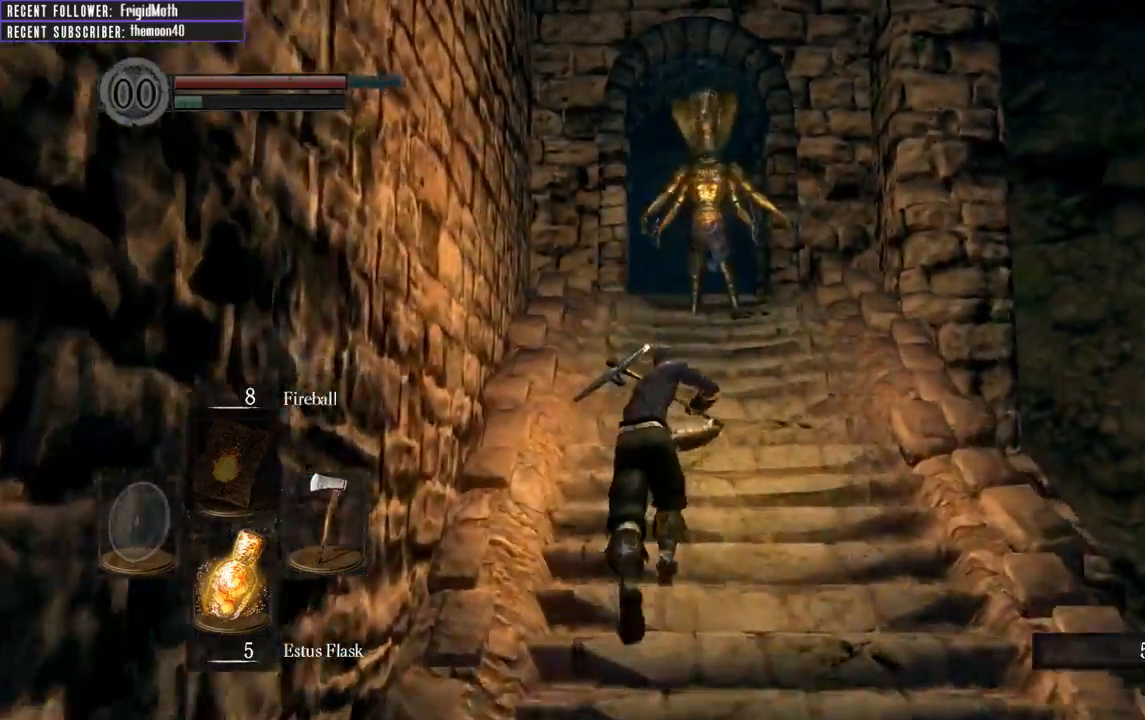
{"buttons": [], "left_stick": "up-right", "right_stick": "center", "events": [[50, "B", "up"], [233, "right_stick", "up-right"], [400, "right_stick", "center"], [483, "left_stick", "up-right"]]}
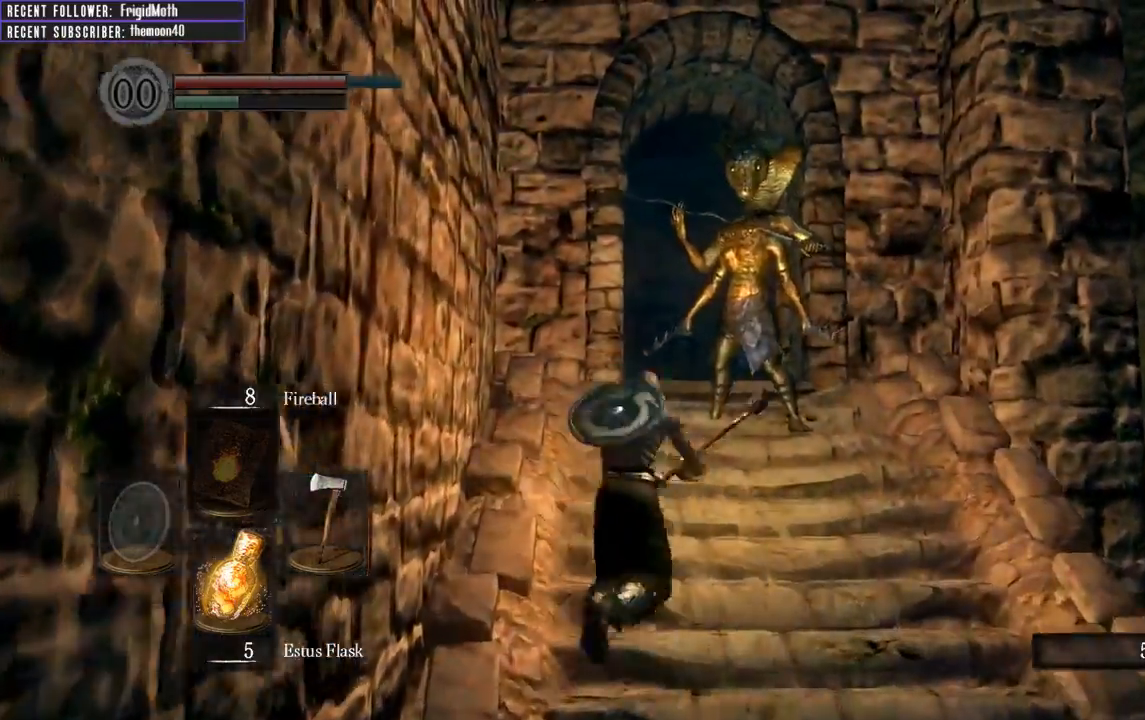
{"buttons": [], "left_stick": "up", "right_stick": "center", "events": [[467, "left_stick", "up"]]}
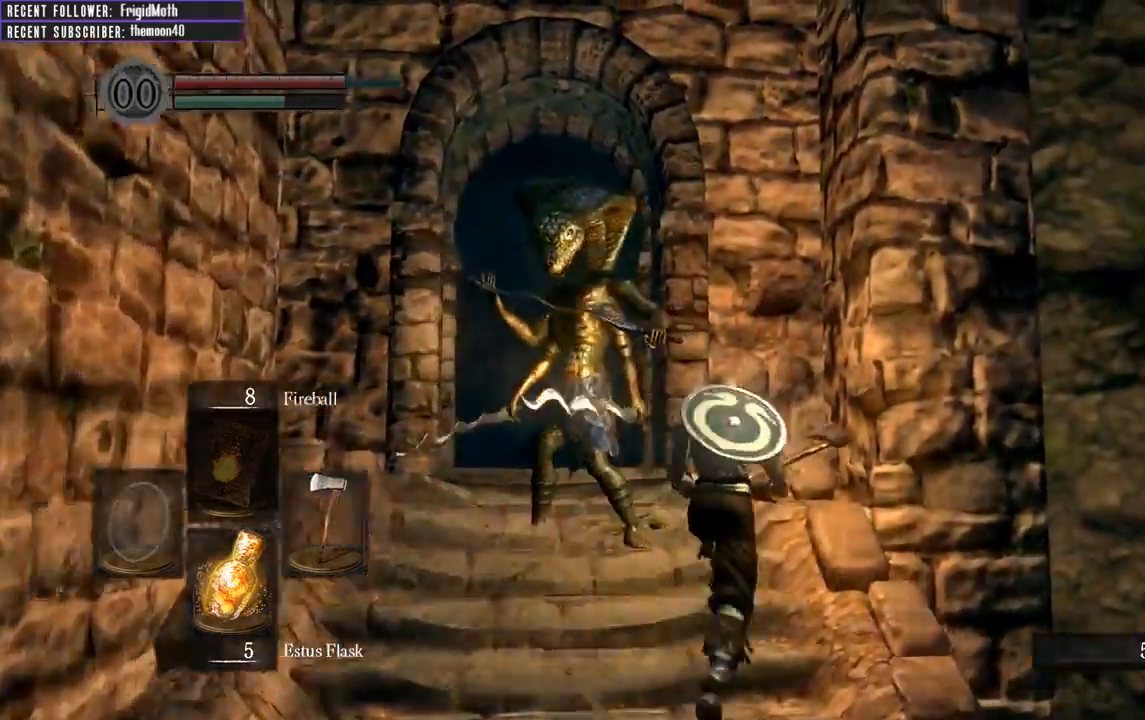
{"buttons": ["L1"], "left_stick": "up", "right_stick": "center", "events": [[150, "right_stick", "left"], [200, "L1", "down"], [383, "right_stick", "center"]]}
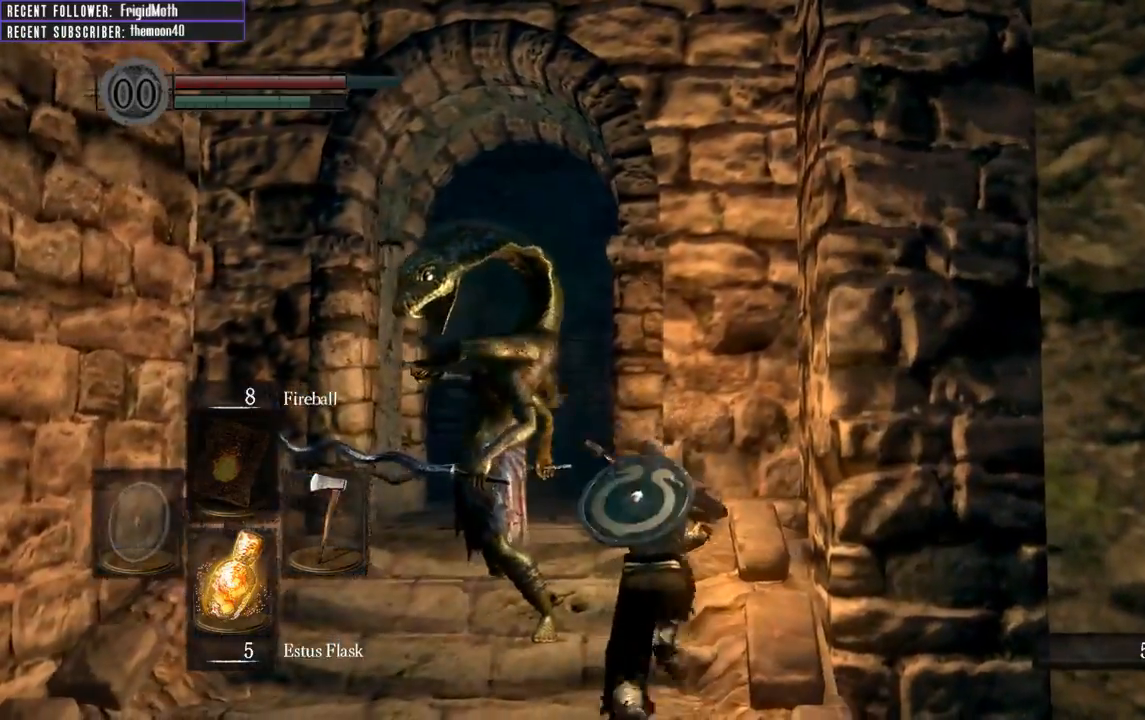
{"buttons": ["L1"], "left_stick": "up", "right_stick": "center", "events": []}